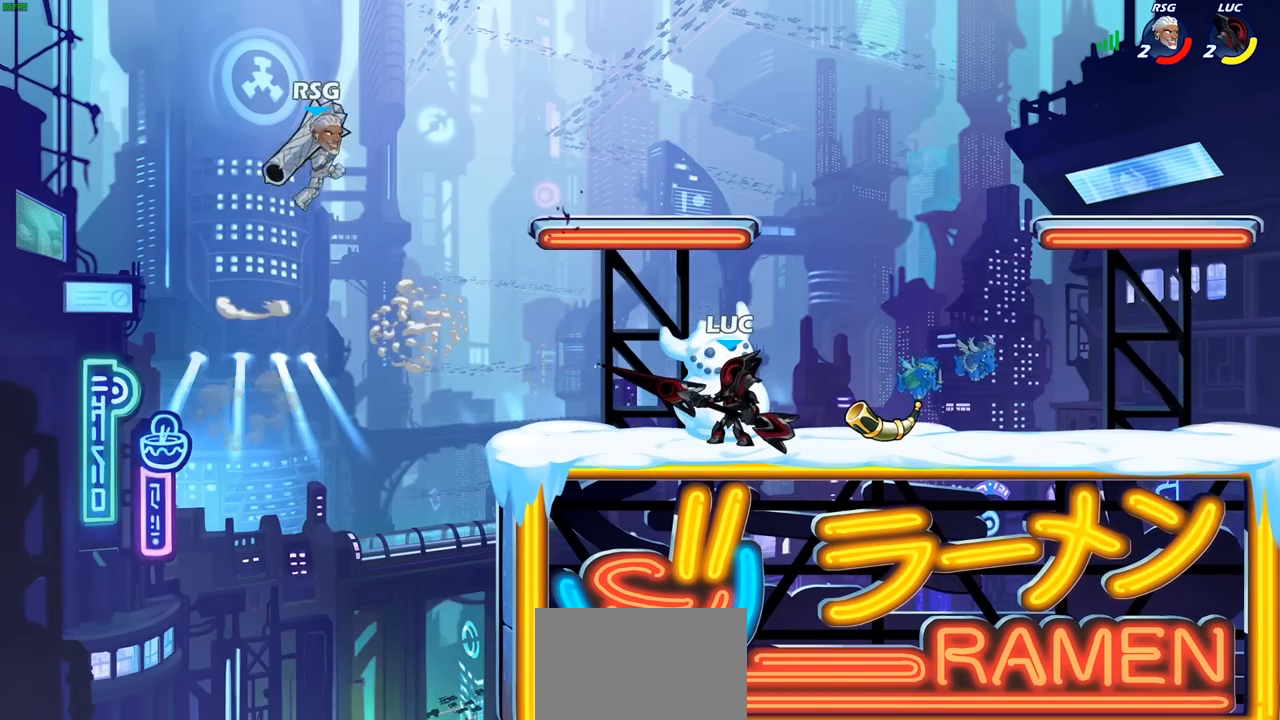
Gameplay with a controller (PlayStation layout); each line is a JSON object with the inputs held at the frame after it. "events" lists button and stick changes between this image and that frame as [ms after this image, input, new state], when the widget could be followed in between.
{"buttons": [], "left_stick": "center", "right_stick": "center", "events": [[17, "left_stick", "left"], [83, "left_stick", "down"], [283, "left_stick", "center"]]}
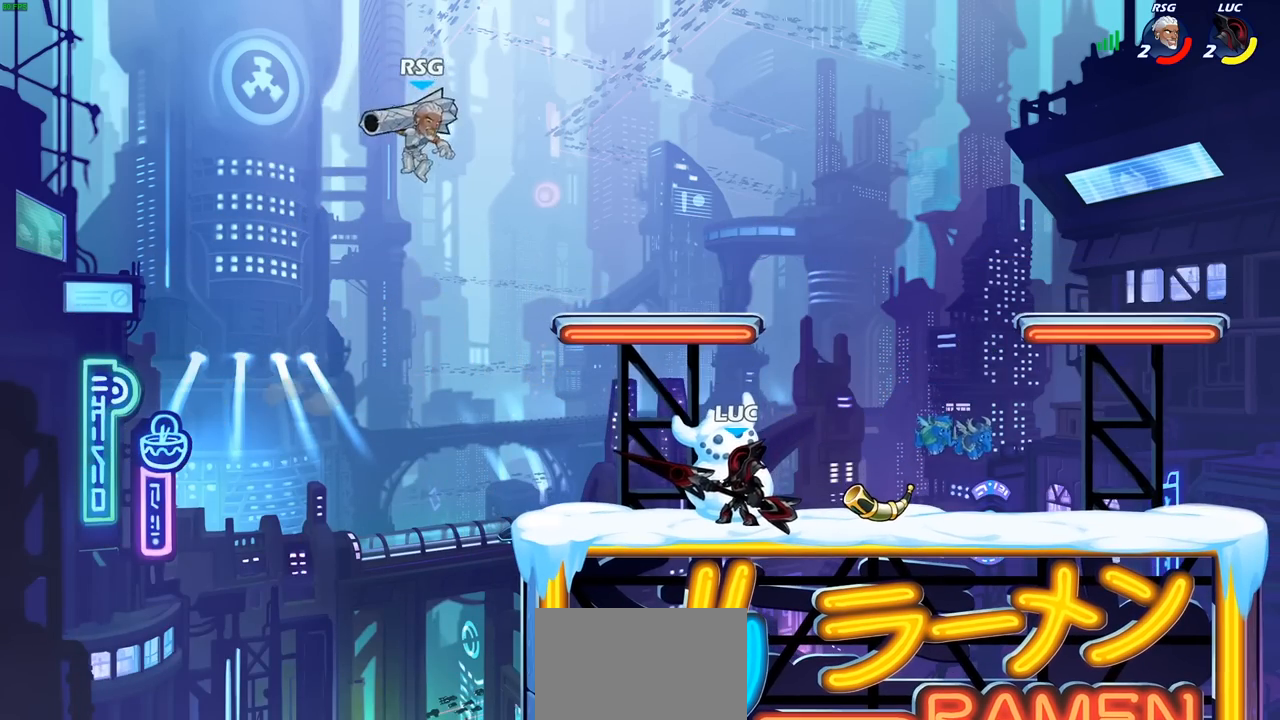
{"buttons": [], "left_stick": "center", "right_stick": "center", "events": [[17, "CROSS", "down"], [150, "CROSS", "up"], [200, "left_stick", "down"], [217, "R1", "down"], [217, "R2", "down"], [250, "CIRCLE", "down"], [333, "CIRCLE", "up"], [333, "R1", "up"], [333, "R2", "up"], [367, "left_stick", "center"]]}
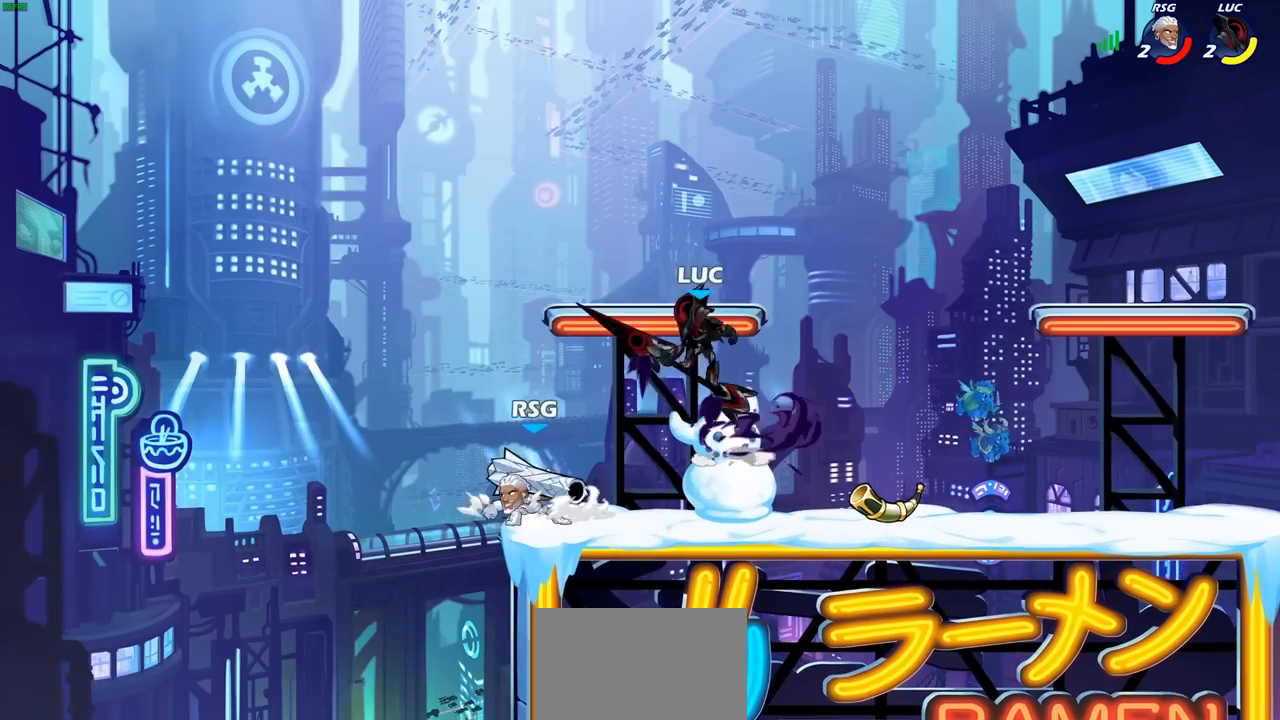
{"buttons": [], "left_stick": "center", "right_stick": "center", "events": []}
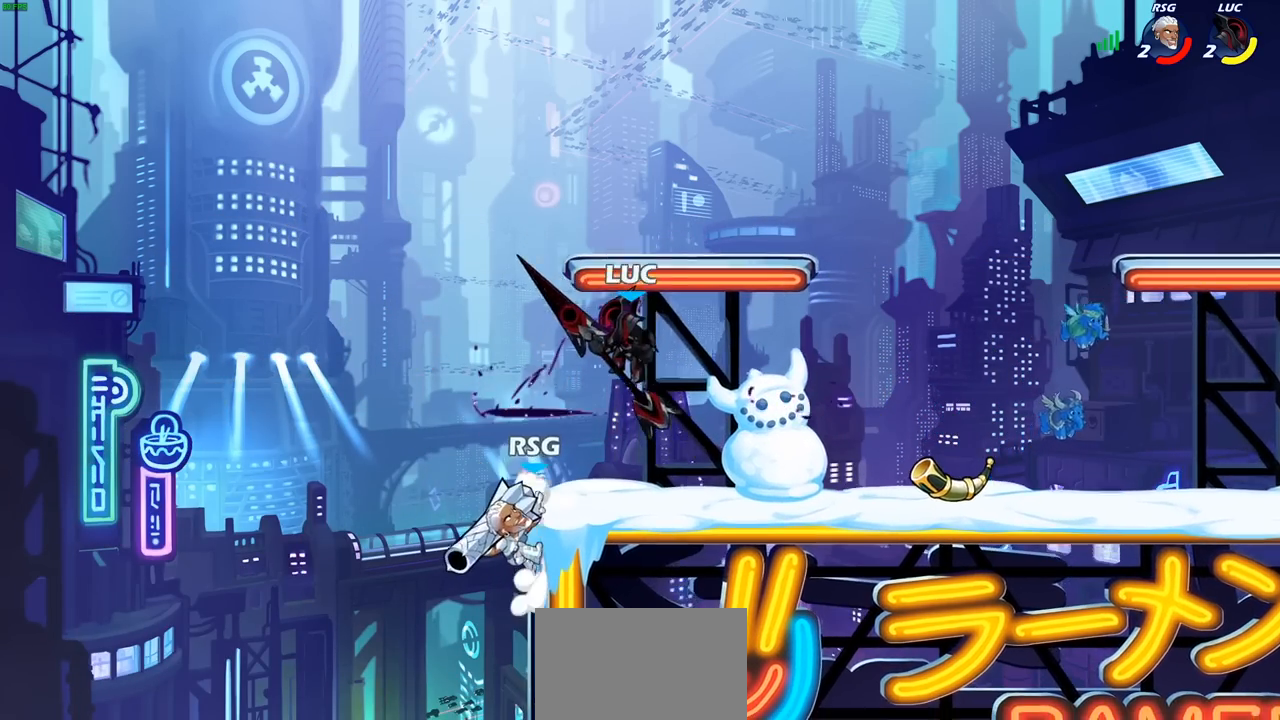
{"buttons": [], "left_stick": "right", "right_stick": "center", "events": [[50, "left_stick", "right"], [150, "CROSS", "down"], [317, "CROSS", "up"]]}
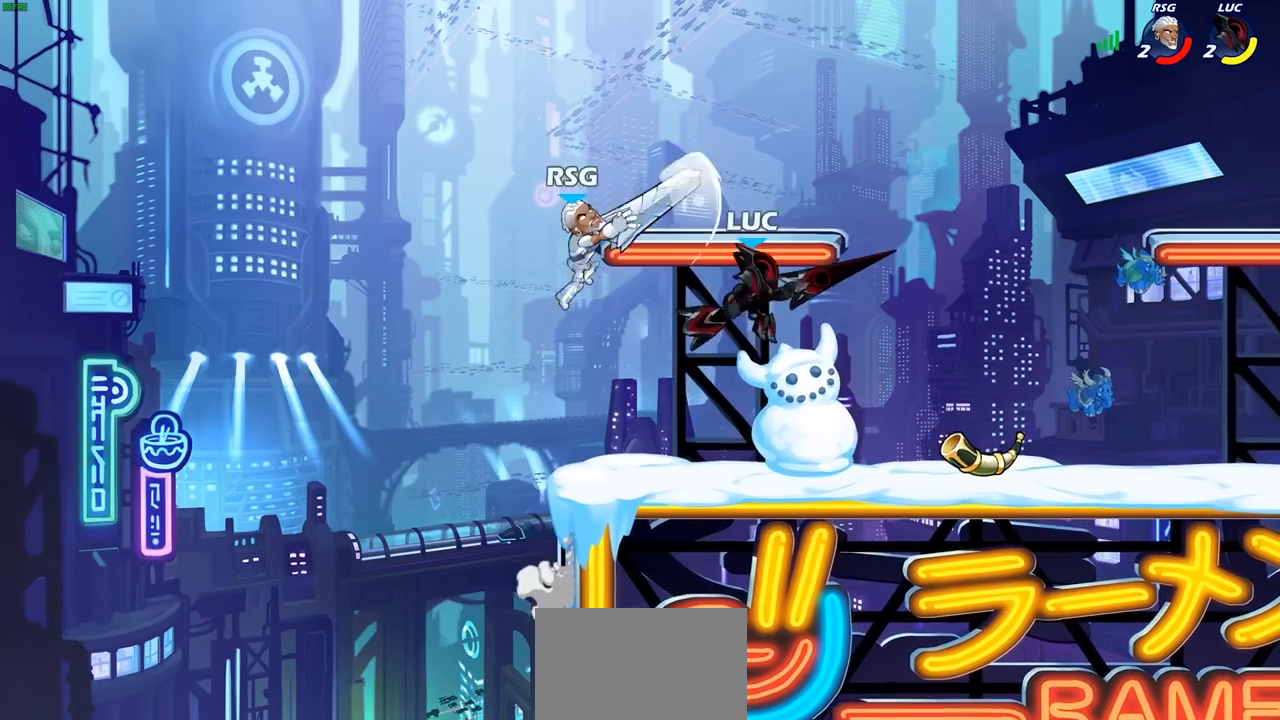
{"buttons": [], "left_stick": "up-left", "right_stick": "center", "events": [[67, "left_stick", "up-left"], [133, "SQUARE", "down"], [217, "SQUARE", "up"], [283, "left_stick", "center"], [500, "left_stick", "up-left"]]}
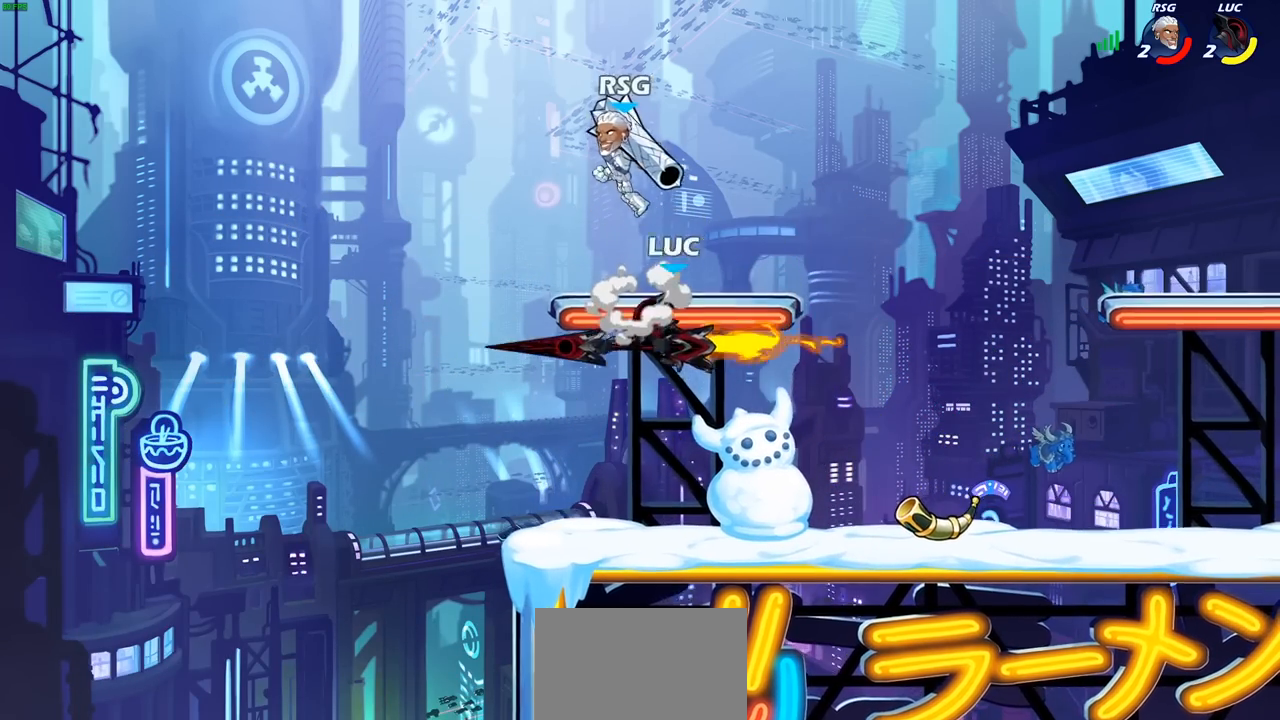
{"buttons": [], "left_stick": "center", "right_stick": "center", "events": [[117, "left_stick", "center"], [233, "left_stick", "right"], [333, "CIRCLE", "down"], [367, "left_stick", "center"], [400, "CIRCLE", "up"]]}
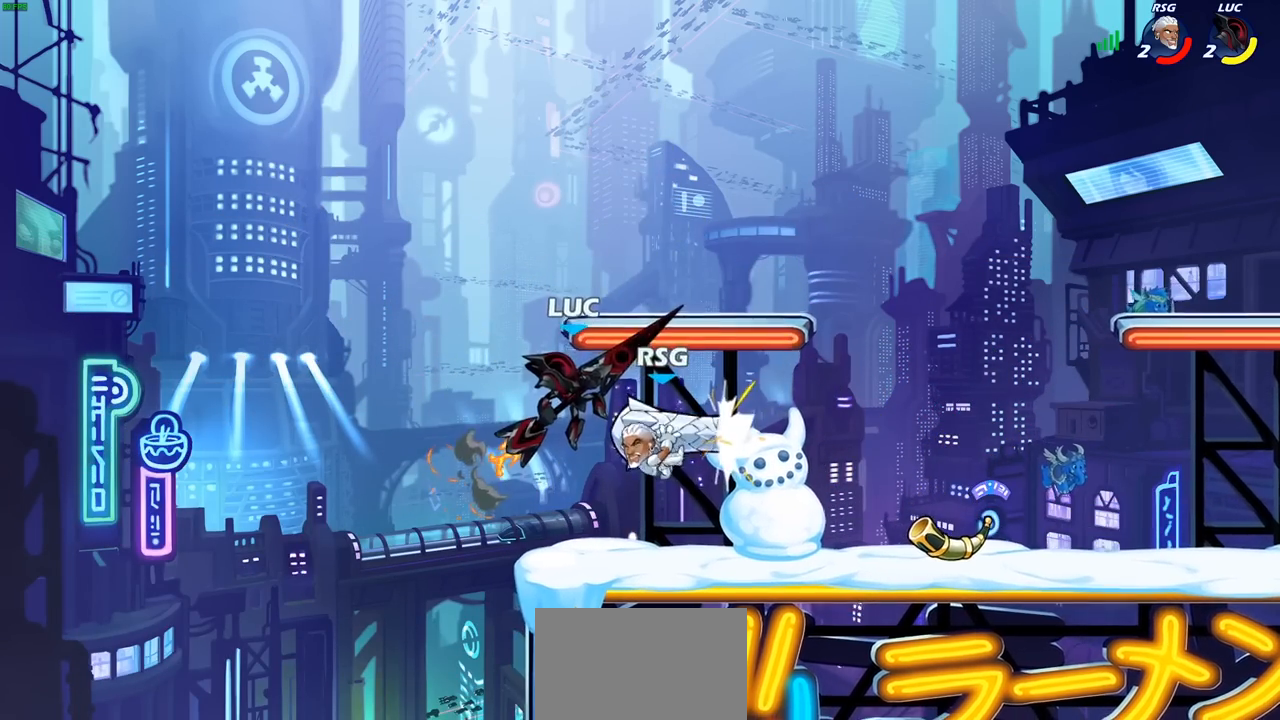
{"buttons": [], "left_stick": "left", "right_stick": "center", "events": [[300, "left_stick", "left"]]}
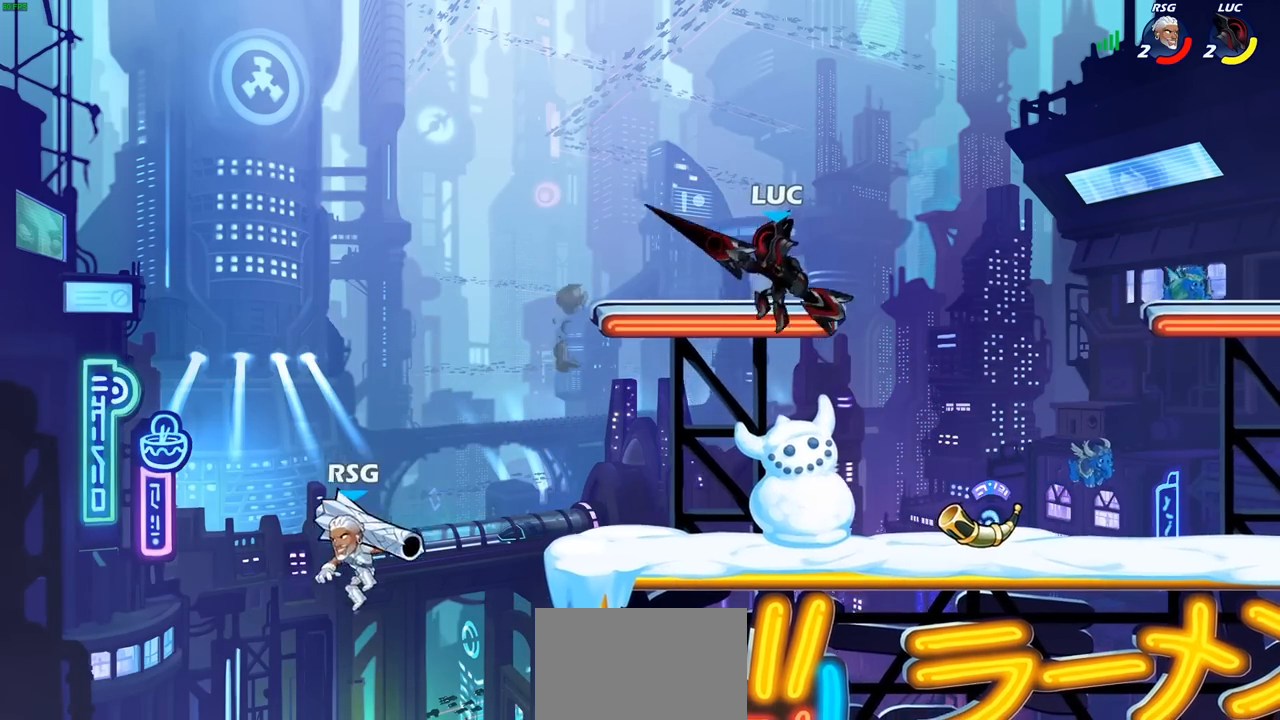
{"buttons": ["CIRCLE"], "left_stick": "down-left", "right_stick": "center", "events": [[67, "left_stick", "up-right"], [250, "left_stick", "left"], [383, "left_stick", "down-left"], [433, "CIRCLE", "down"]]}
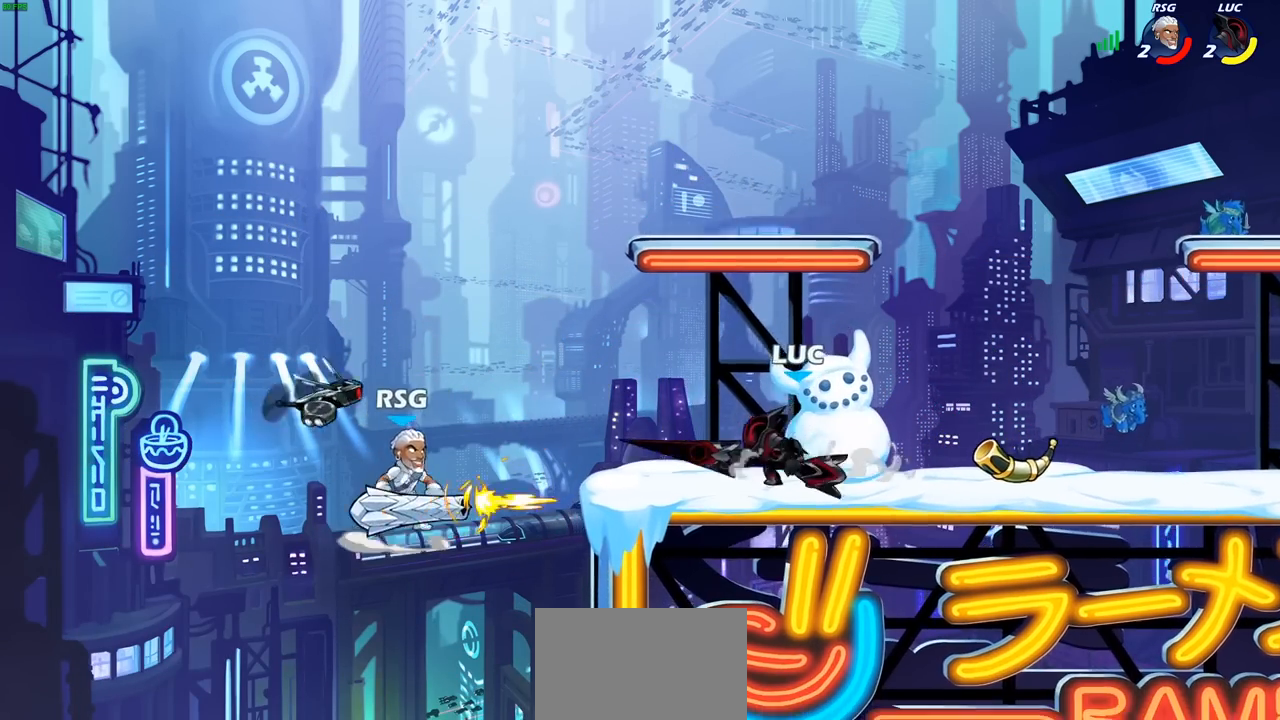
{"buttons": [], "left_stick": "center", "right_stick": "center", "events": [[17, "CIRCLE", "up"], [50, "left_stick", "center"], [200, "left_stick", "left"], [283, "R1", "down"], [350, "R1", "up"], [417, "left_stick", "center"]]}
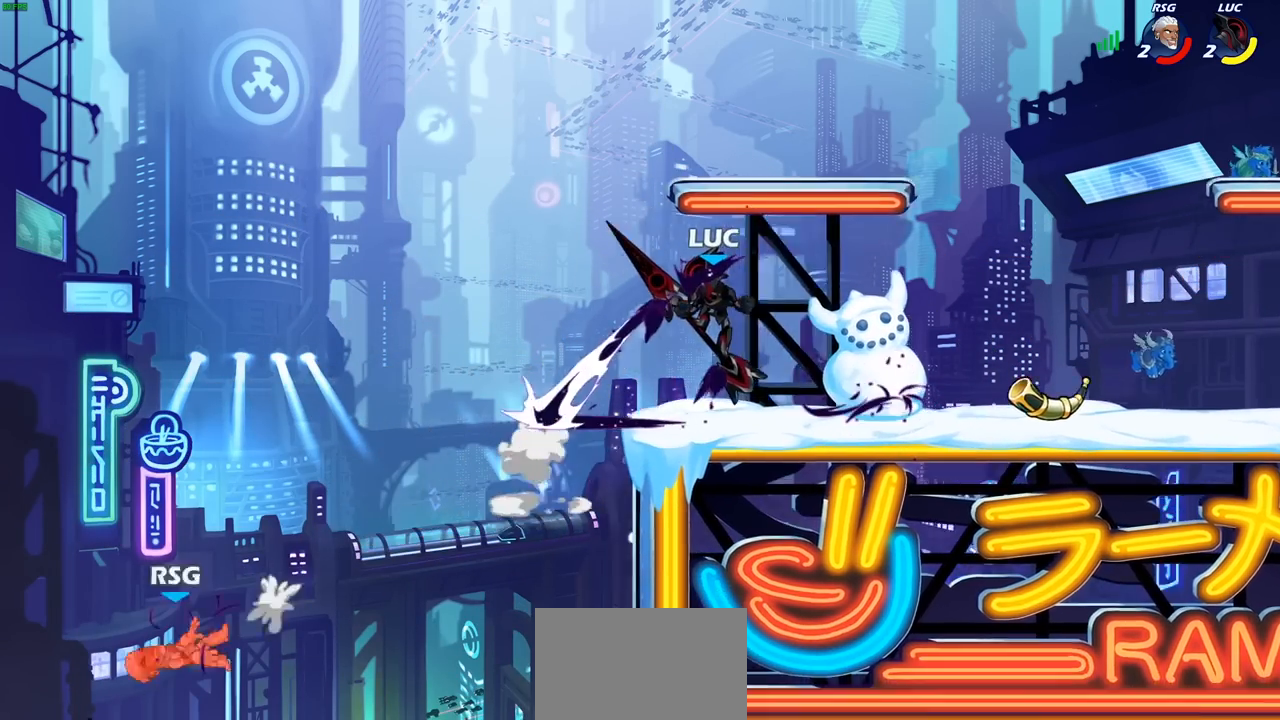
{"buttons": [], "left_stick": "right", "right_stick": "center", "events": [[250, "left_stick", "right"], [367, "left_stick", "up-left"], [467, "left_stick", "right"]]}
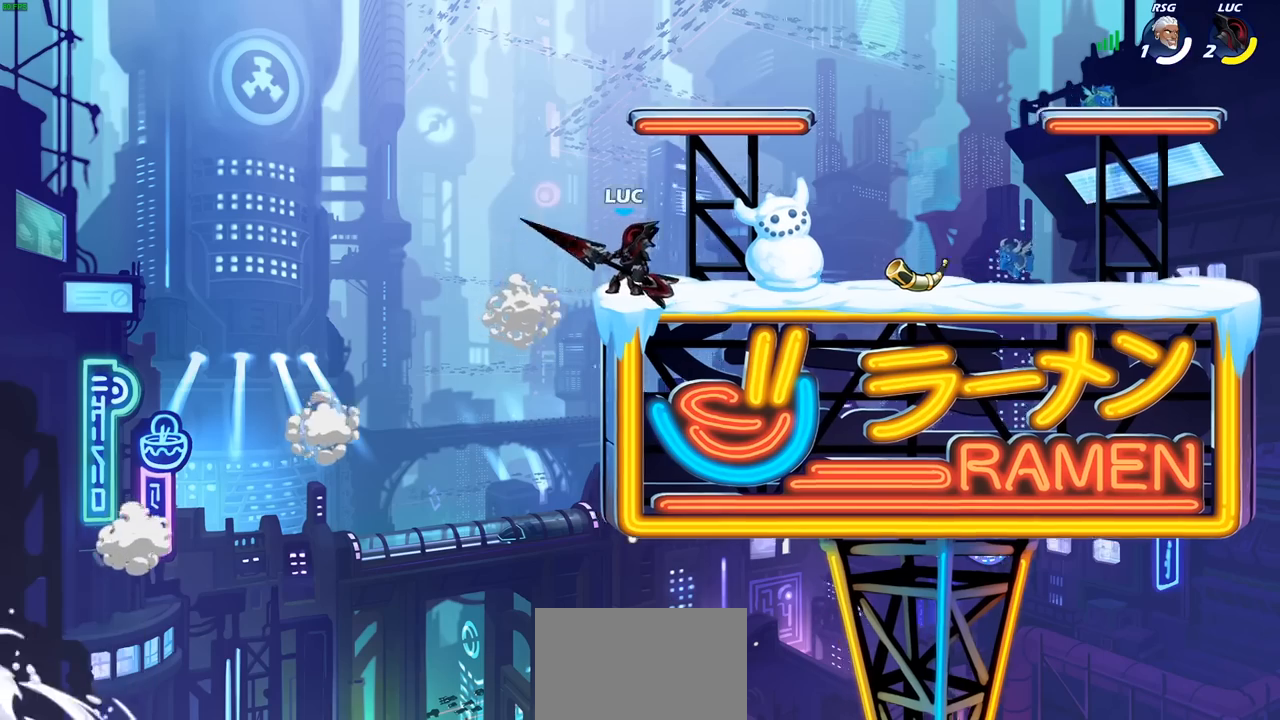
{"buttons": [], "left_stick": "left", "right_stick": "center", "events": [[50, "left_stick", "left"], [133, "left_stick", "down-right"], [200, "left_stick", "up-left"], [267, "left_stick", "right"], [350, "left_stick", "left"], [417, "left_stick", "down-right"], [467, "left_stick", "left"]]}
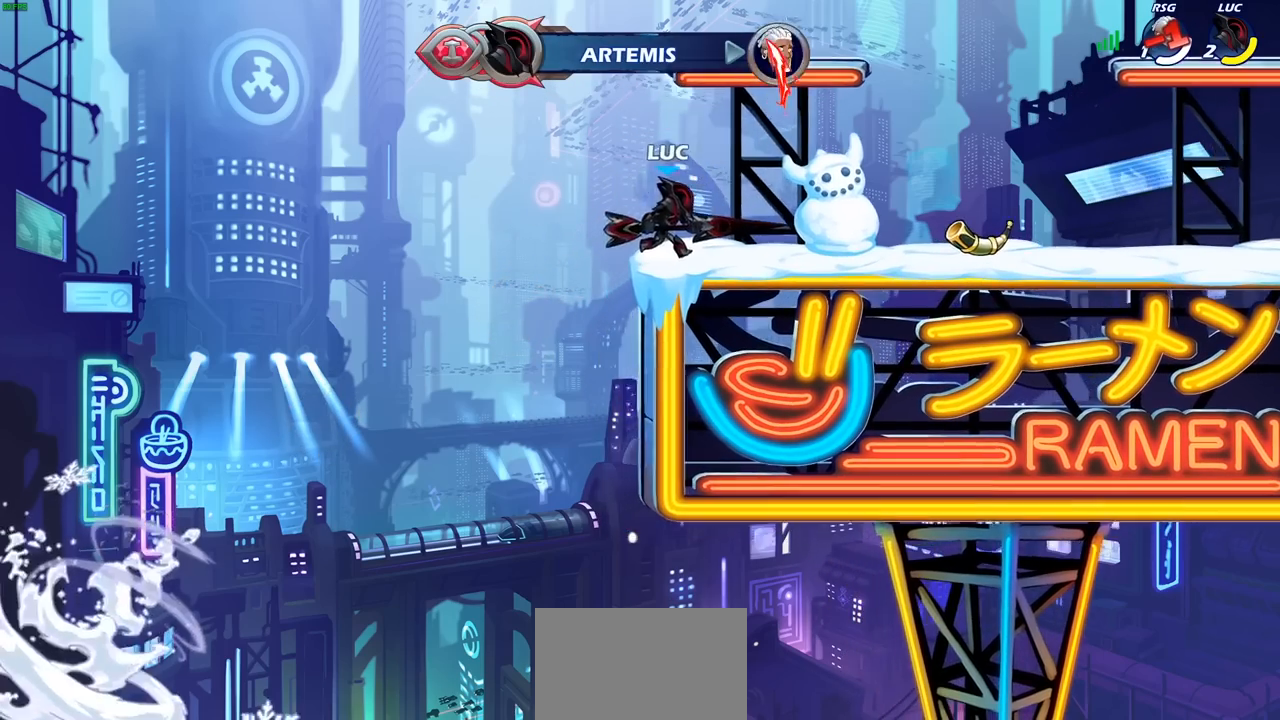
{"buttons": [], "left_stick": "down-right", "right_stick": "center", "events": [[50, "left_stick", "right"], [133, "left_stick", "left"], [183, "left_stick", "up-right"], [250, "left_stick", "up-left"], [350, "left_stick", "down-right"]]}
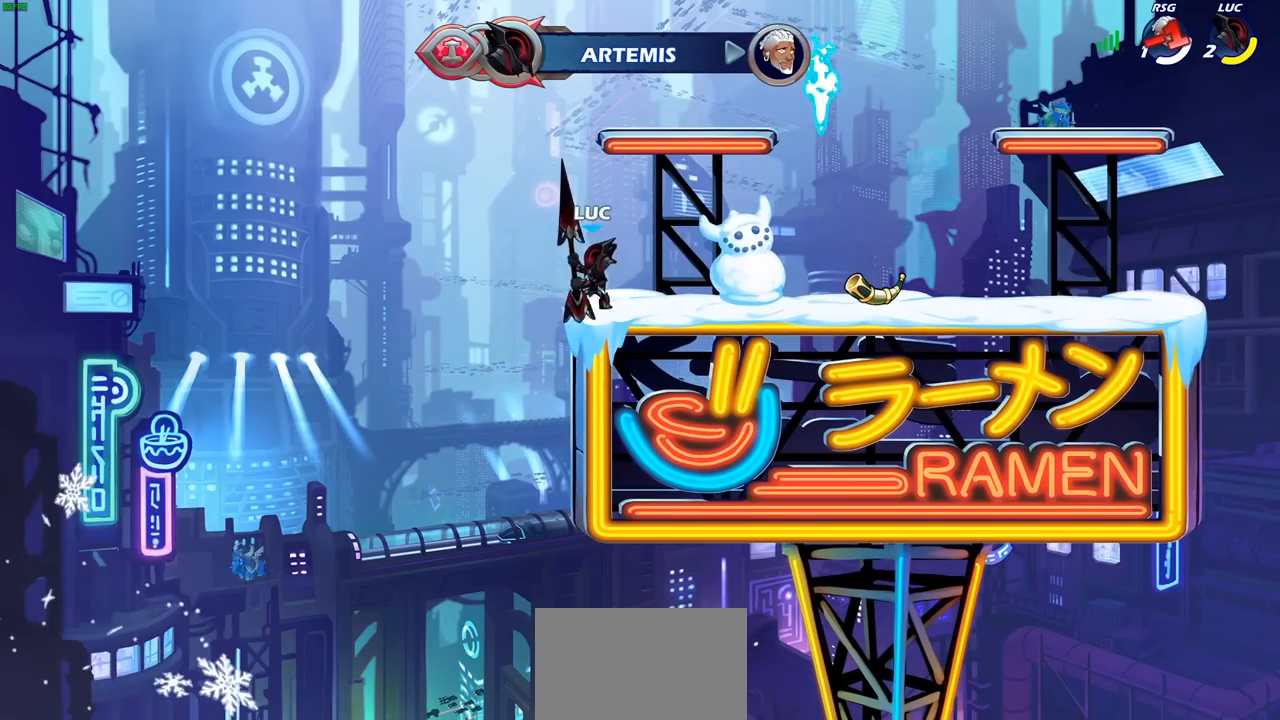
{"buttons": ["CROSS"], "left_stick": "left", "right_stick": "center", "events": [[50, "left_stick", "right"], [167, "R2", "down"], [350, "R2", "up"], [417, "CROSS", "down"], [450, "left_stick", "left"]]}
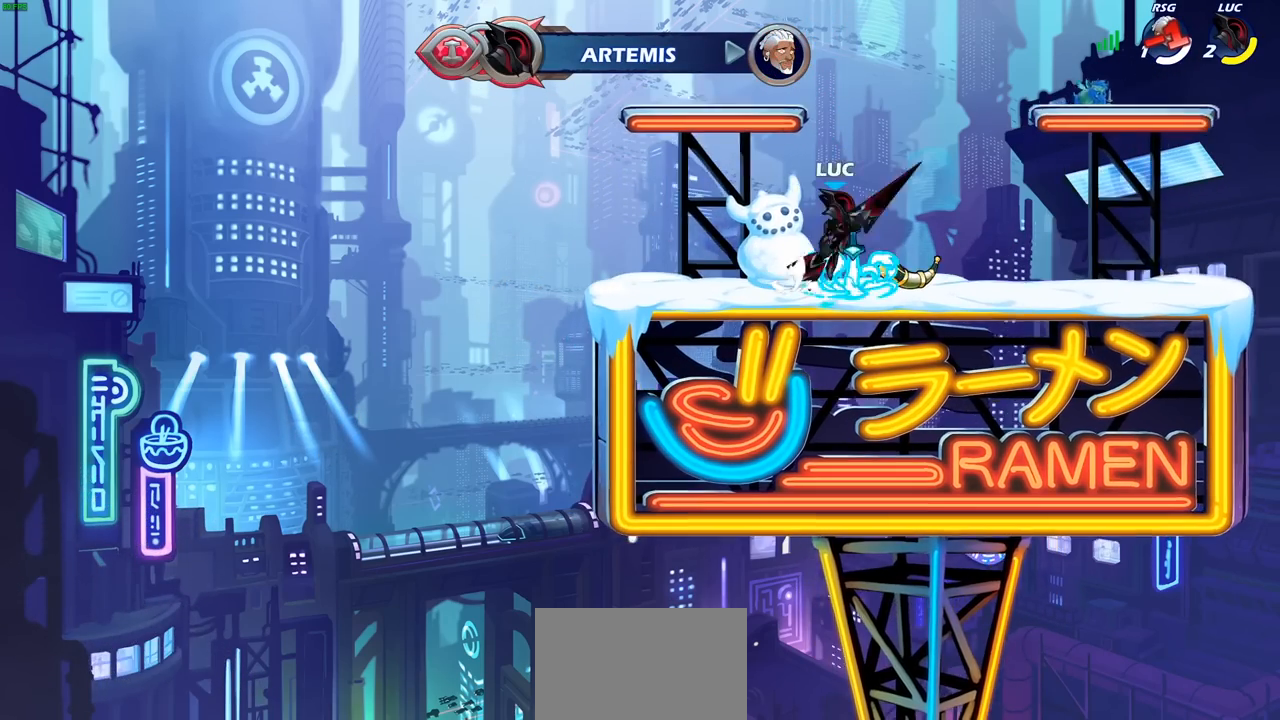
{"buttons": [], "left_stick": "up", "right_stick": "center", "events": [[50, "CROSS", "up"], [133, "CROSS", "down"], [217, "left_stick", "up-left"], [250, "CROSS", "up"], [333, "CROSS", "down"], [350, "left_stick", "up-right"], [417, "CROSS", "up"], [500, "left_stick", "up"]]}
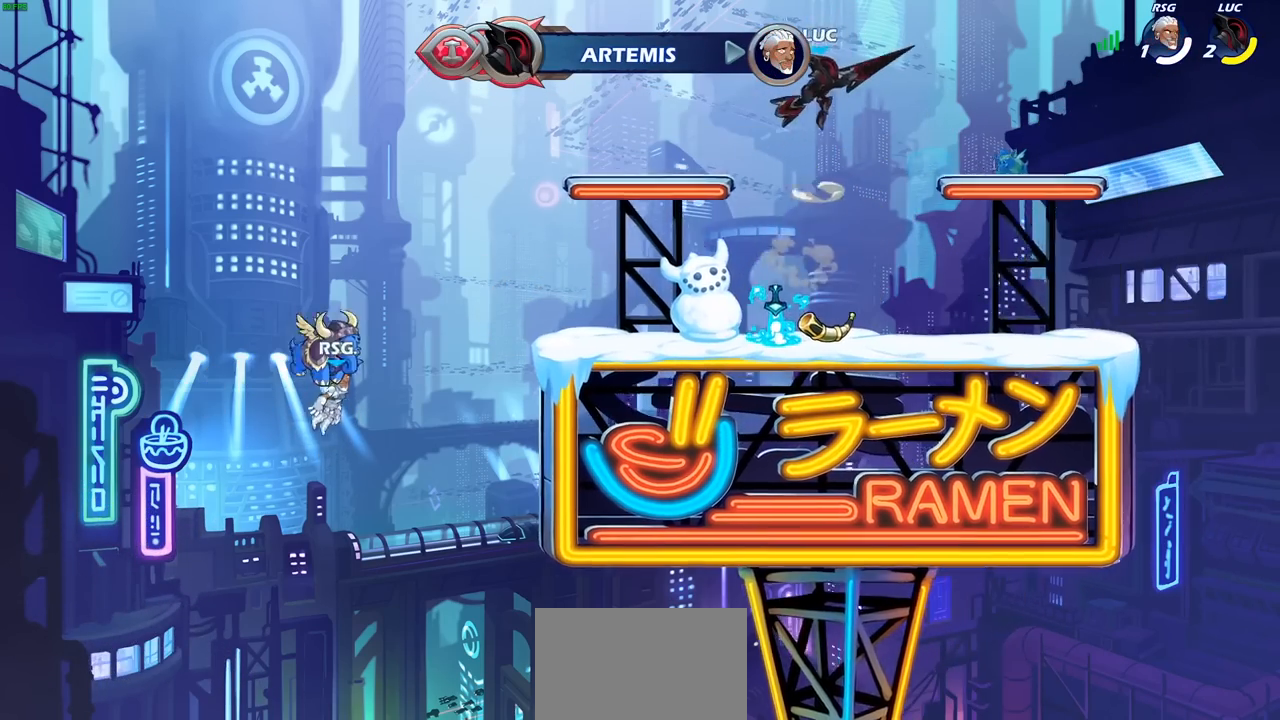
{"buttons": [], "left_stick": "center", "right_stick": "center", "events": [[67, "R1", "down"], [133, "R1", "up"], [217, "left_stick", "center"]]}
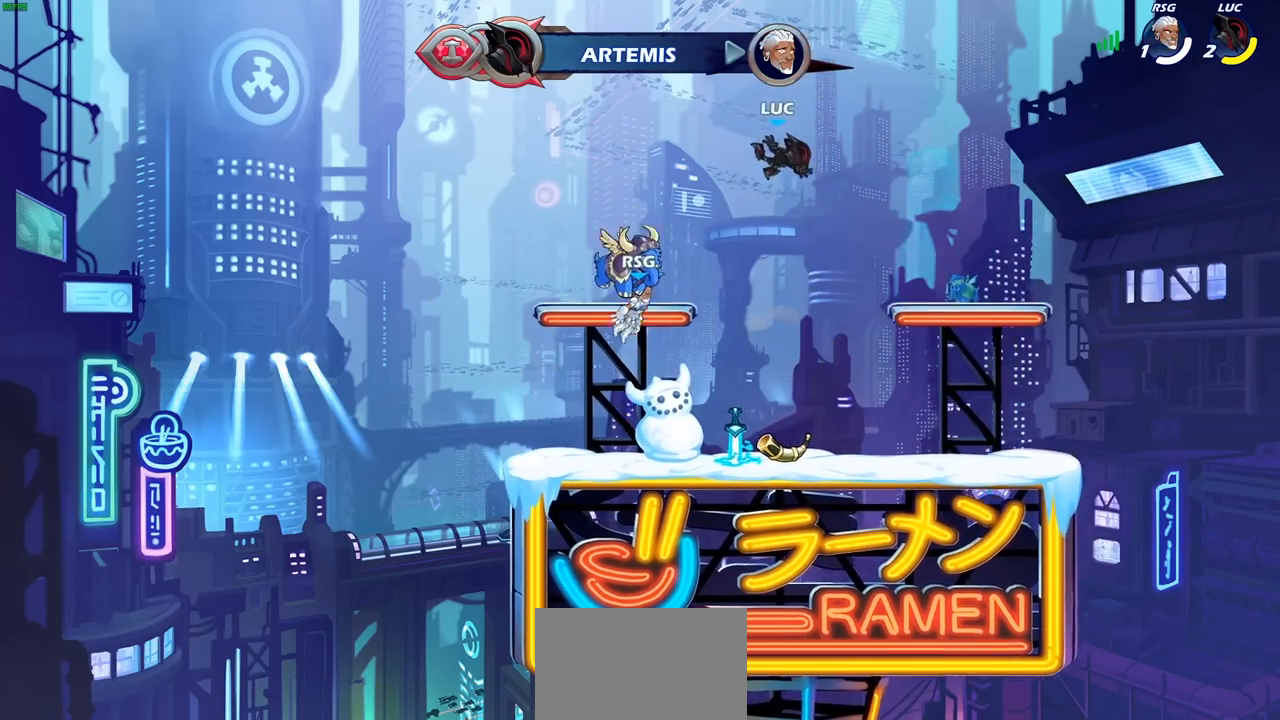
{"buttons": [], "left_stick": "down-left", "right_stick": "center", "events": [[67, "left_stick", "left"], [217, "left_stick", "down-right"], [483, "left_stick", "down-left"]]}
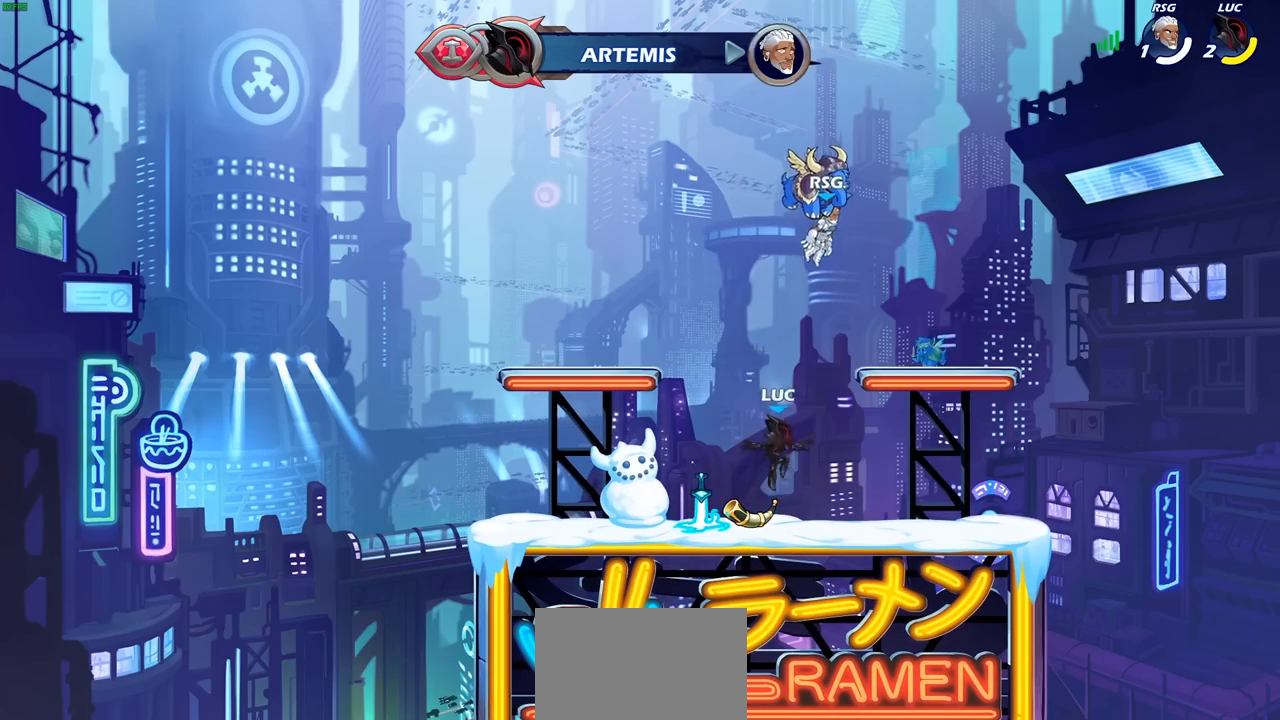
{"buttons": ["SQUARE"], "left_stick": "center", "right_stick": "center", "events": [[67, "R1", "down"], [67, "left_stick", "left"], [117, "CROSS", "down"], [200, "R1", "up"], [250, "CROSS", "up"], [317, "left_stick", "center"], [333, "CROSS", "down"], [433, "SQUARE", "down"], [483, "CROSS", "up"]]}
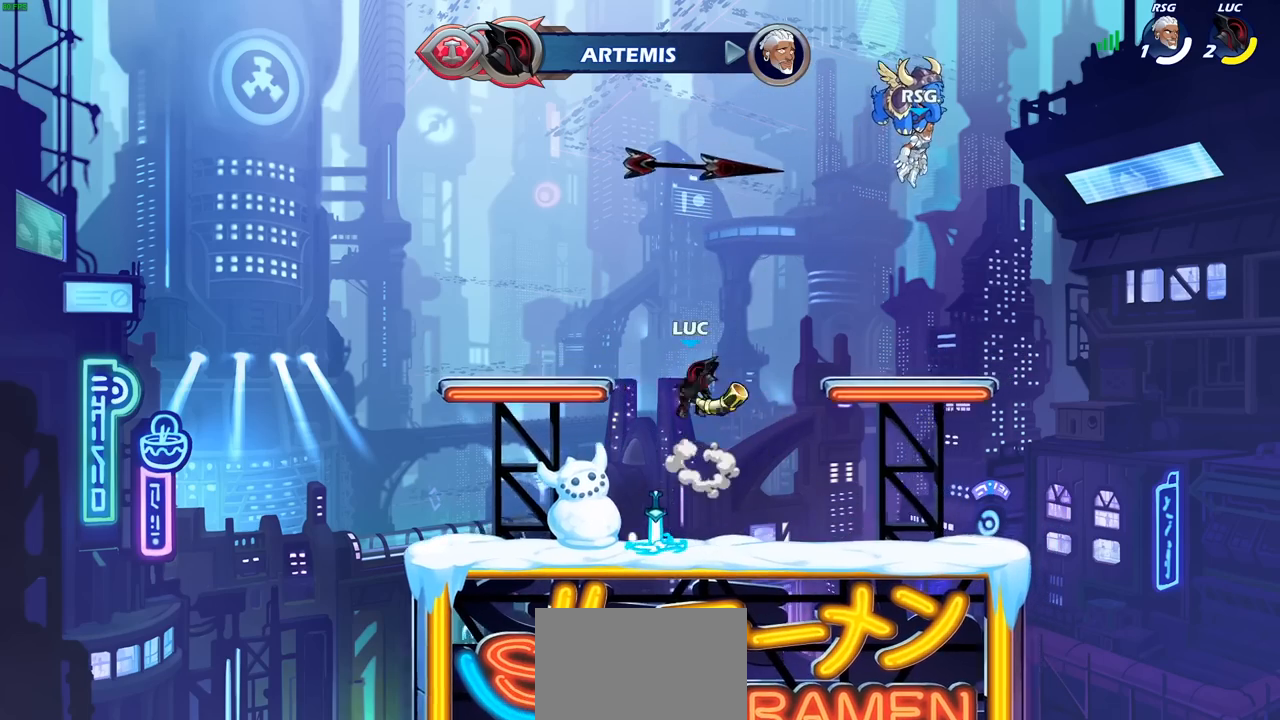
{"buttons": [], "left_stick": "up", "right_stick": "center", "events": [[33, "SQUARE", "up"], [250, "R1", "down"], [333, "CROSS", "down"], [333, "left_stick", "up-right"], [400, "R1", "up"], [417, "CROSS", "up"], [467, "left_stick", "up"]]}
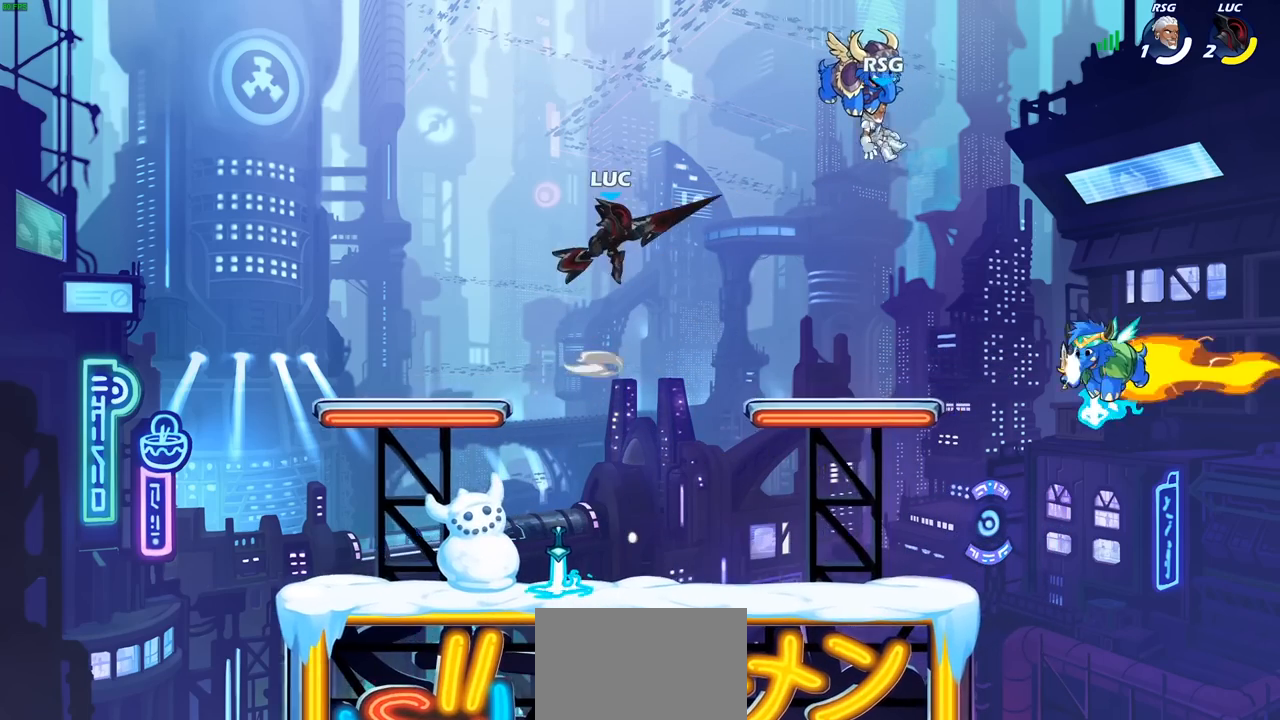
{"buttons": [], "left_stick": "center", "right_stick": "center", "events": [[83, "R1", "down"], [150, "R1", "up"], [233, "left_stick", "center"]]}
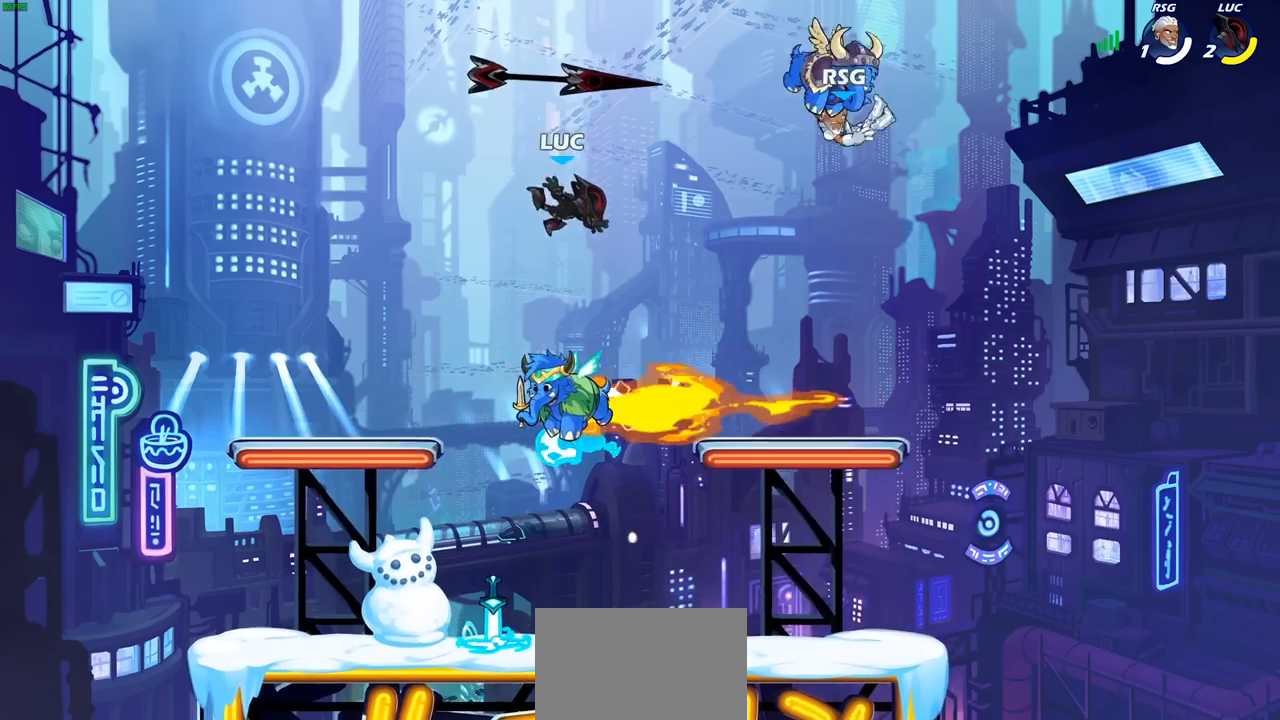
{"buttons": [], "left_stick": "down-right", "right_stick": "center", "events": [[83, "left_stick", "down-left"], [383, "left_stick", "down-right"]]}
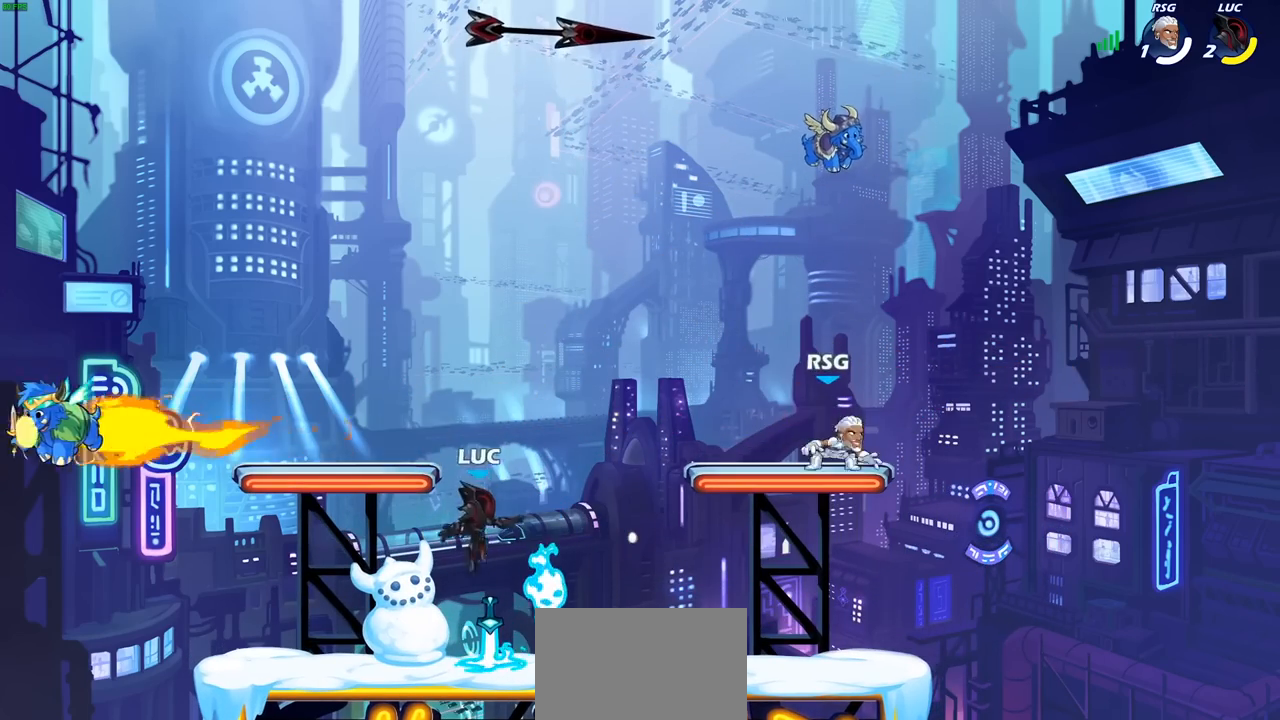
{"buttons": ["SQUARE"], "left_stick": "down", "right_stick": "center", "events": [[50, "left_stick", "down-left"], [83, "R1", "down"], [117, "left_stick", "left"], [167, "CROSS", "down"], [267, "CROSS", "up"], [267, "R1", "up"], [317, "left_stick", "up"], [450, "left_stick", "down"], [467, "SQUARE", "down"]]}
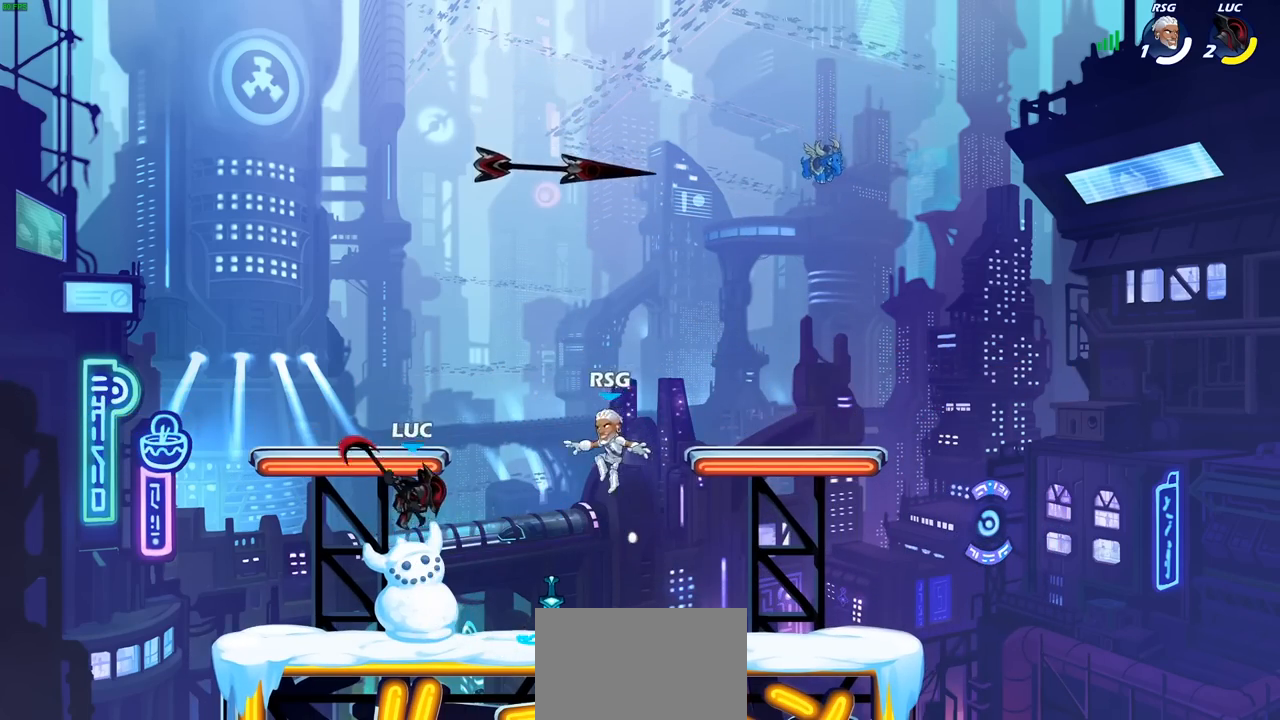
{"buttons": [], "left_stick": "center", "right_stick": "center", "events": [[67, "SQUARE", "up"], [67, "left_stick", "center"]]}
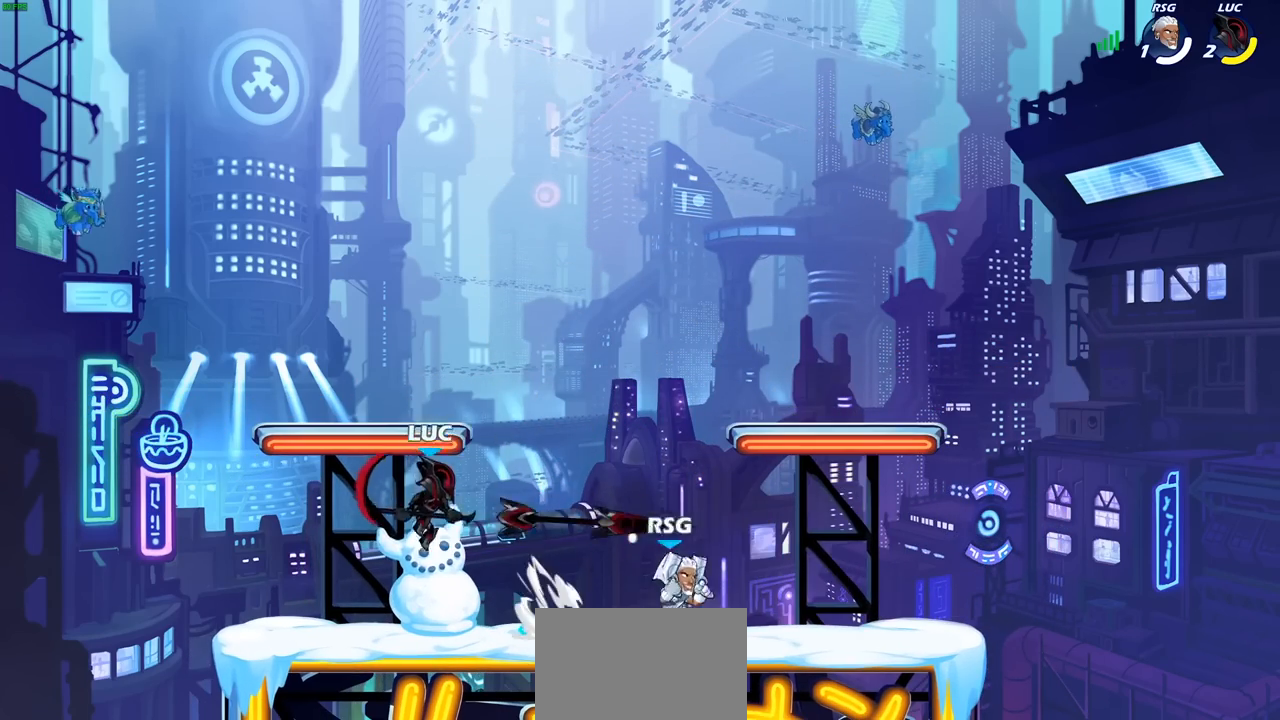
{"buttons": [], "left_stick": "right", "right_stick": "center", "events": [[33, "left_stick", "right"], [50, "CROSS", "down"], [150, "CROSS", "up"]]}
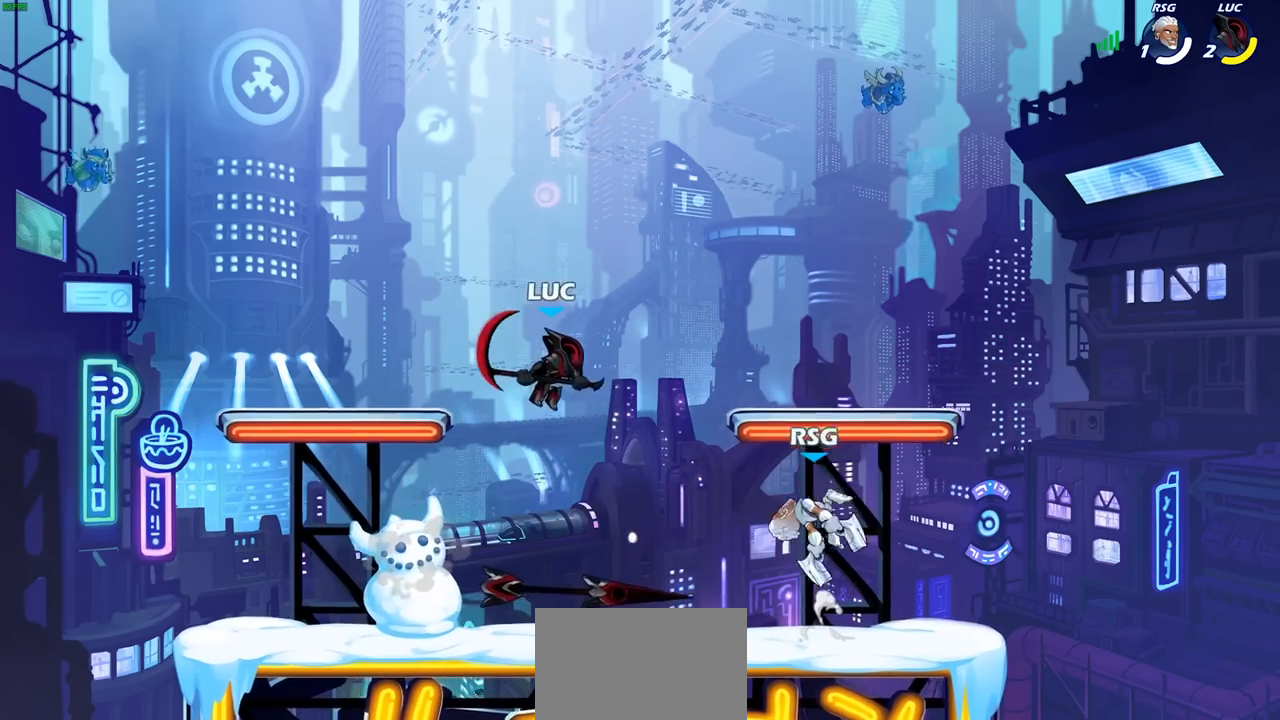
{"buttons": [], "left_stick": "center", "right_stick": "center", "events": [[67, "CIRCLE", "down"], [67, "left_stick", "down"], [150, "CIRCLE", "up"], [167, "left_stick", "center"]]}
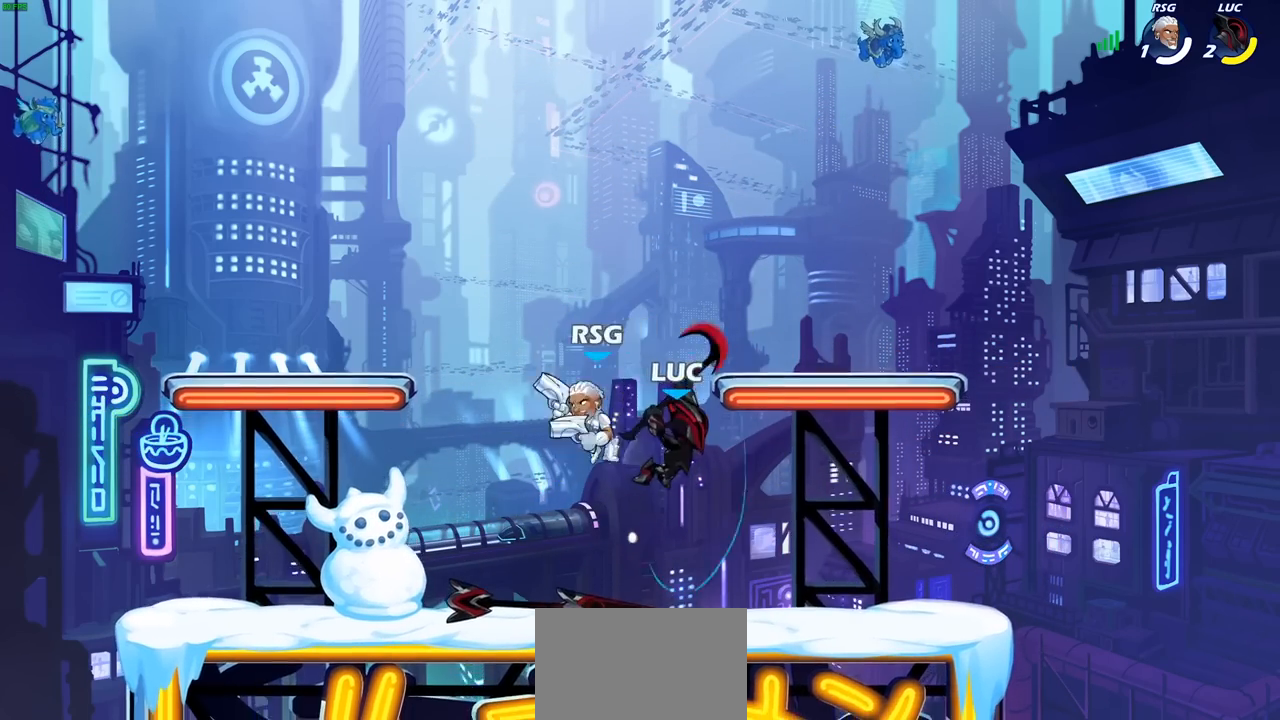
{"buttons": ["R2"], "left_stick": "center", "right_stick": "center", "events": [[217, "left_stick", "up-left"], [250, "CROSS", "down"], [317, "left_stick", "up"], [367, "R2", "down"], [383, "CROSS", "up"], [467, "left_stick", "center"]]}
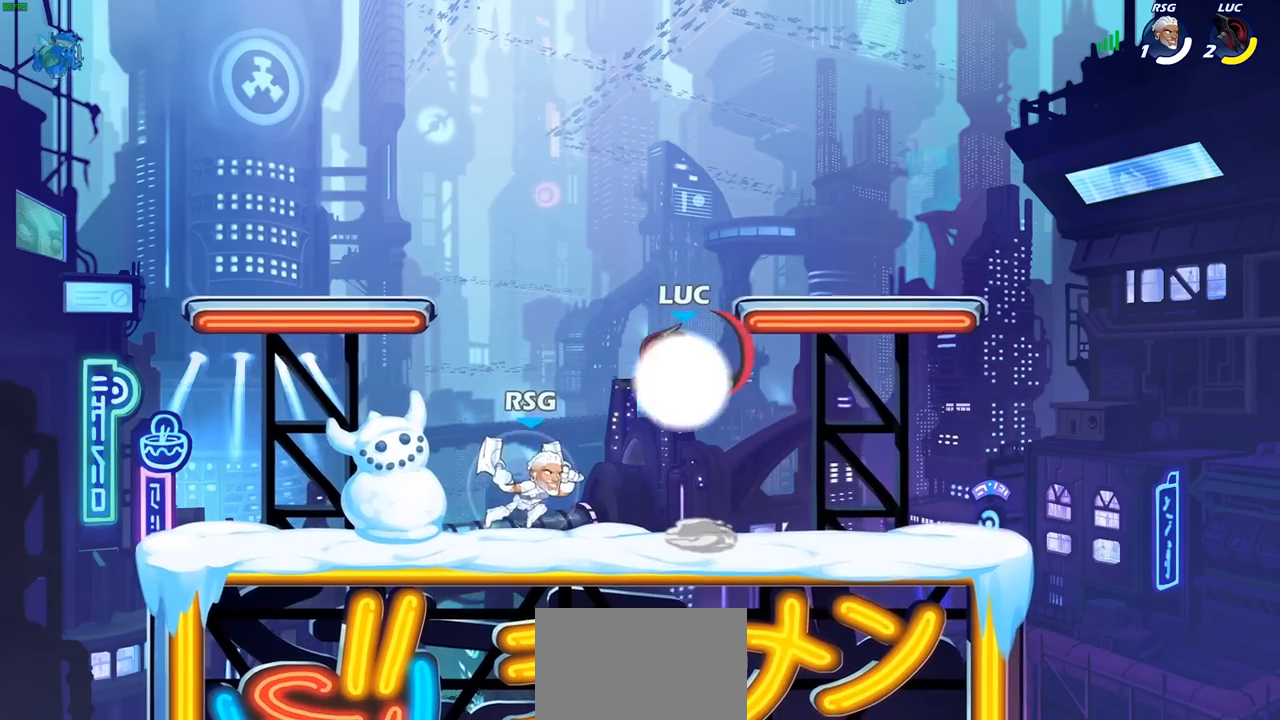
{"buttons": [], "left_stick": "center", "right_stick": "center", "events": [[33, "R2", "up"]]}
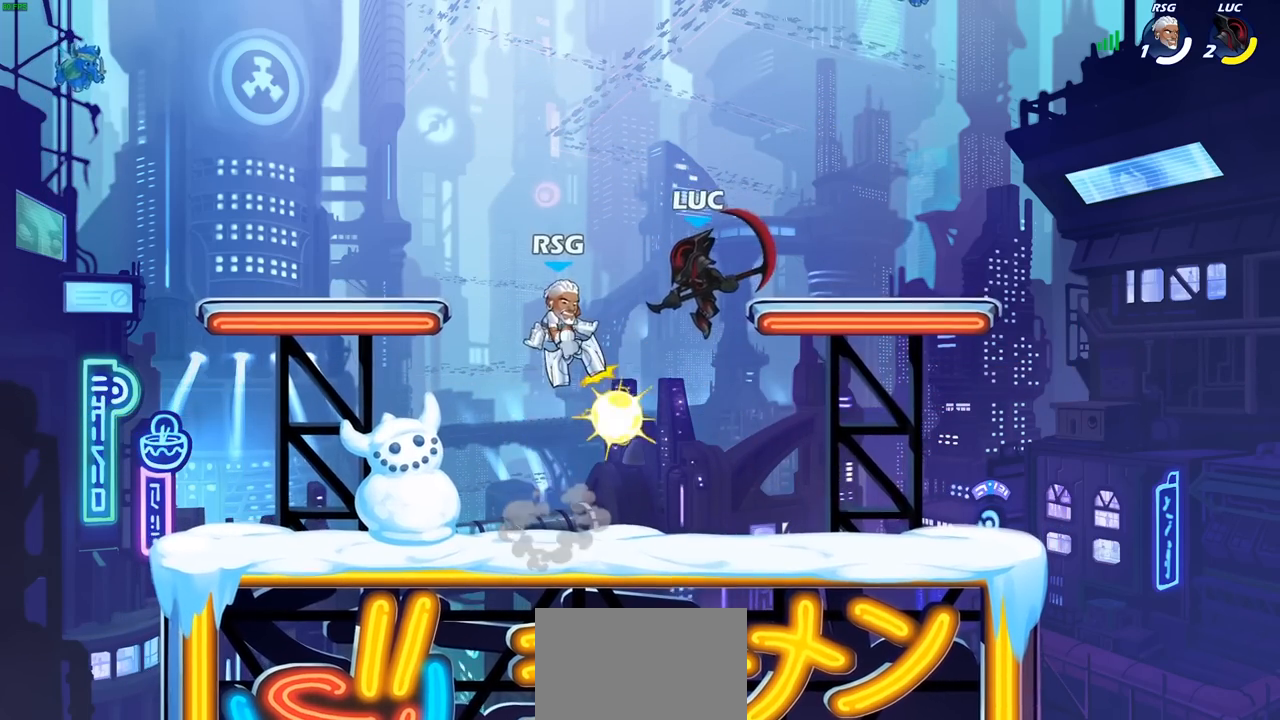
{"buttons": [], "left_stick": "right", "right_stick": "center", "events": [[33, "SQUARE", "down"], [100, "left_stick", "up-right"], [133, "SQUARE", "up"], [233, "left_stick", "right"]]}
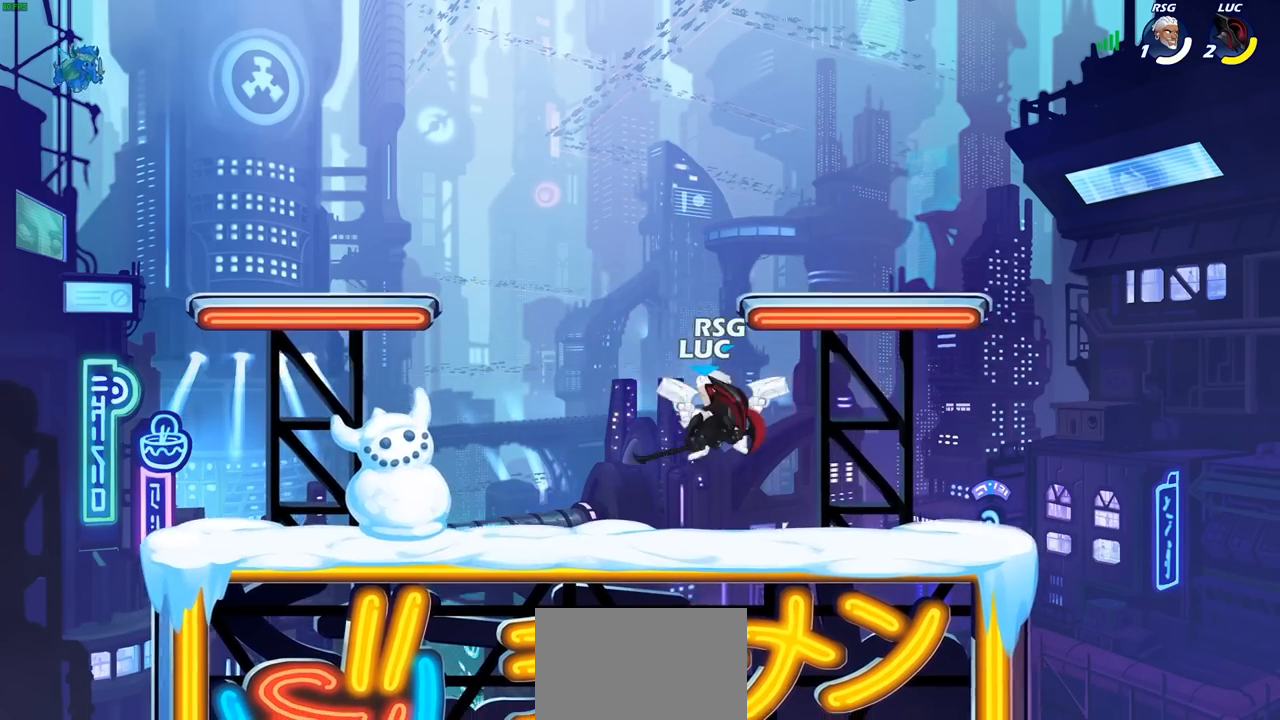
{"buttons": ["SQUARE"], "left_stick": "right", "right_stick": "center", "events": [[450, "SQUARE", "down"]]}
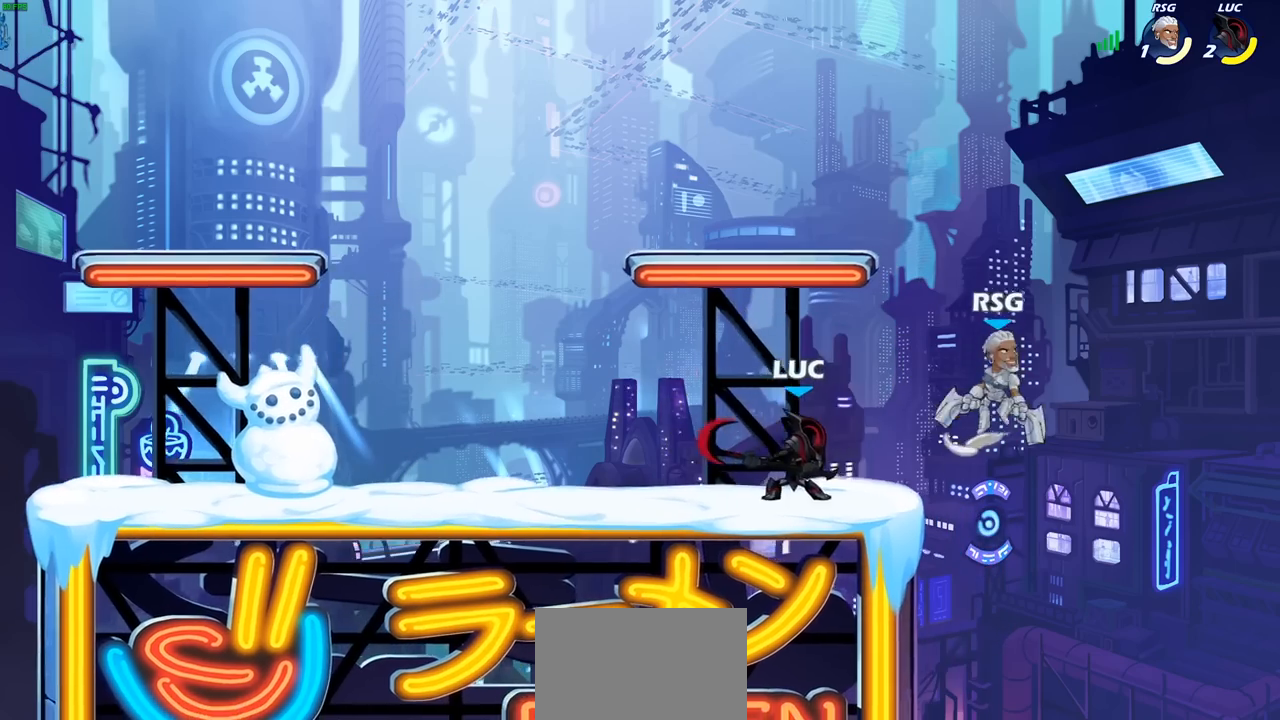
{"buttons": [], "left_stick": "up-left", "right_stick": "center", "events": [[100, "SQUARE", "up"], [483, "left_stick", "up-left"]]}
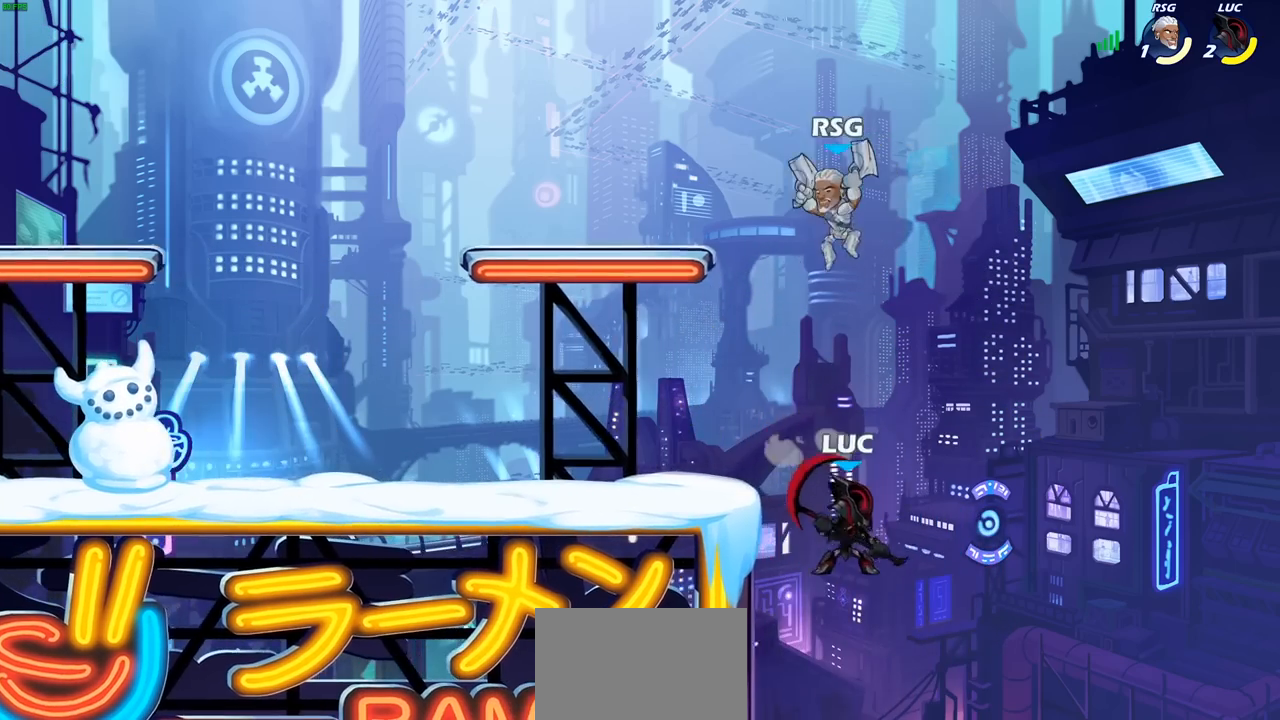
{"buttons": [], "left_stick": "center", "right_stick": "center", "events": [[17, "CIRCLE", "down"], [83, "left_stick", "center"], [133, "CIRCLE", "up"]]}